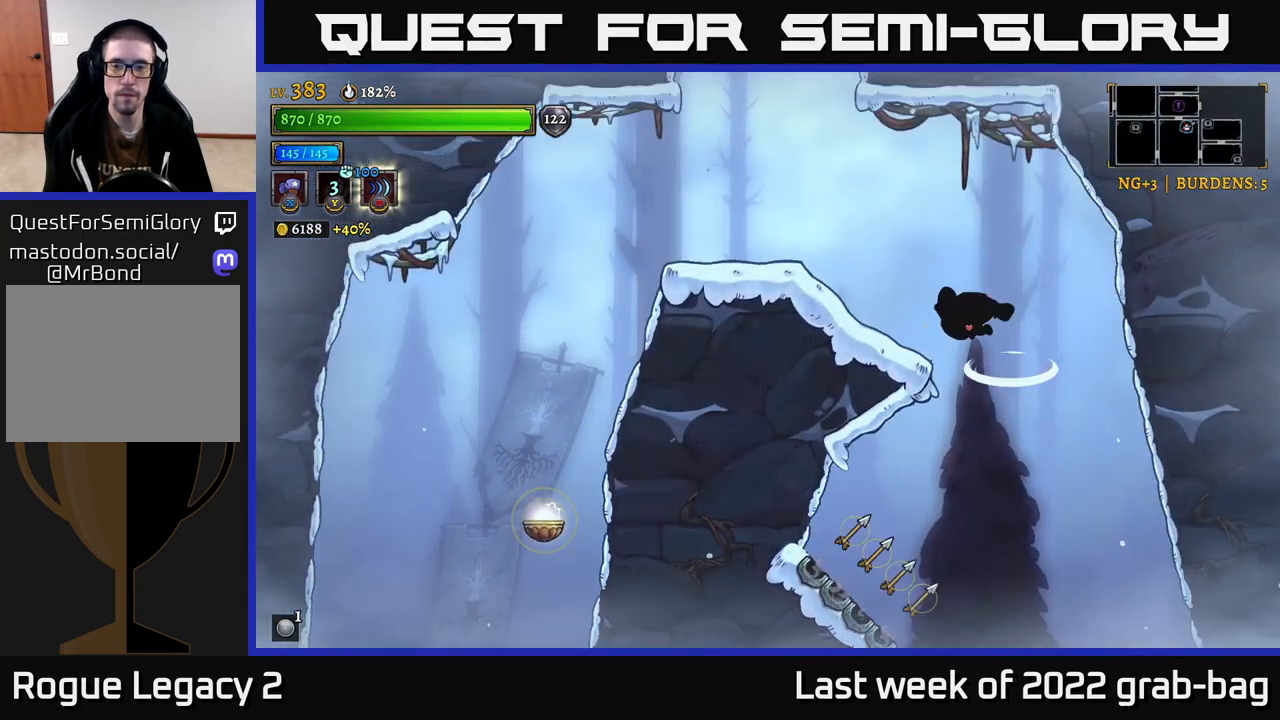
Gameplay with a controller (Xbox layout); each line is a JSON object with the inputs held at the frame after it (dt_ms = milliseconds from this image to that frame). "events" lists button and stick changes between this image and that frame as [ms after this image, input, new state], when the widget could be followed in between.
{"dt_ms": 500, "buttons": ["A"], "left_stick": "left", "right_stick": "center", "events": [[133, "A", "up"], [500, "A", "down"]]}
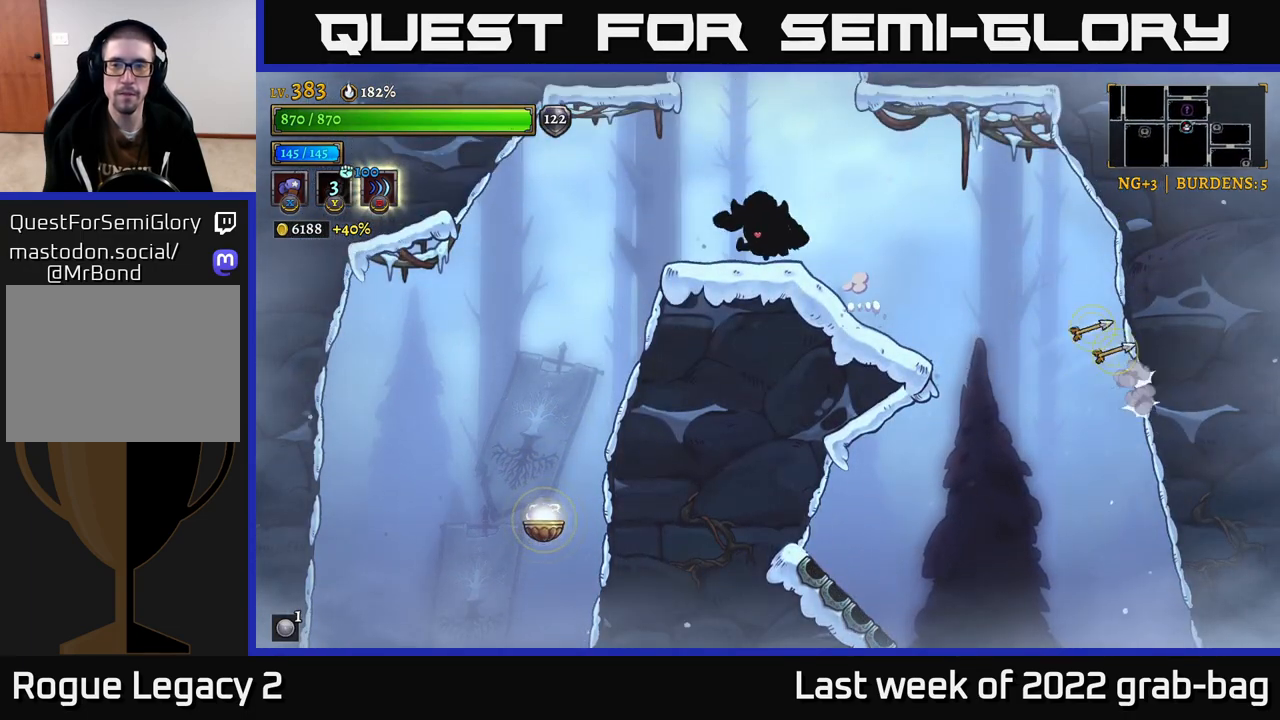
{"dt_ms": 500, "buttons": ["A"], "left_stick": "center", "right_stick": "center", "events": [[50, "left_stick", "center"], [133, "left_stick", "right"], [300, "left_stick", "center"]]}
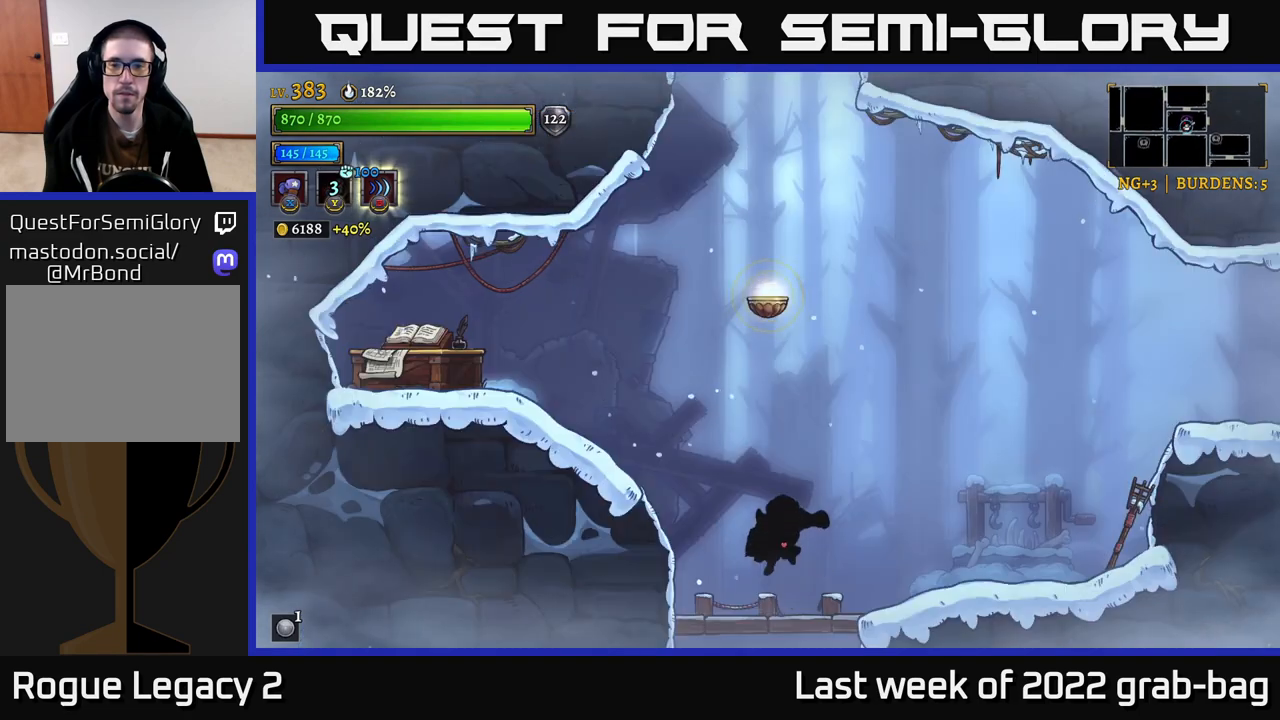
{"dt_ms": 500, "buttons": ["A"], "left_stick": "right", "right_stick": "center", "events": [[33, "A", "up"], [100, "left_stick", "right"], [433, "A", "down"]]}
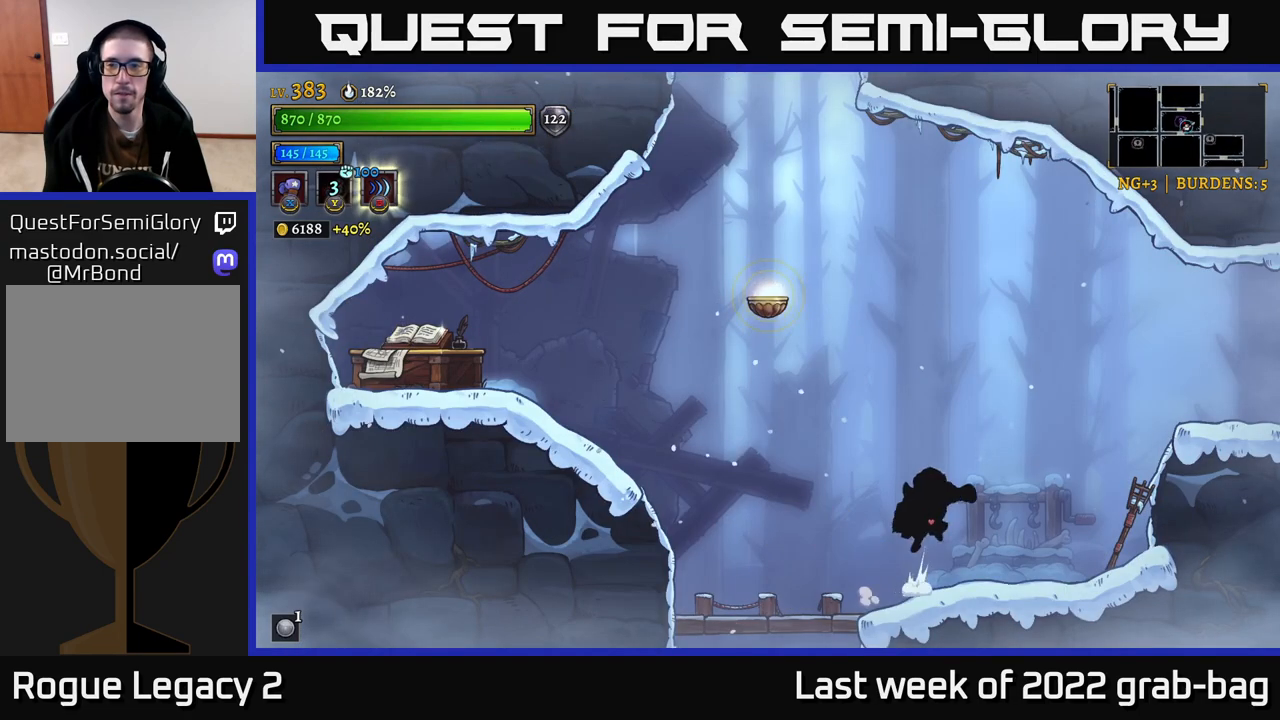
{"dt_ms": 500, "buttons": ["R2"], "left_stick": "right", "right_stick": "center", "events": [[317, "A", "up"], [317, "R2", "down"]]}
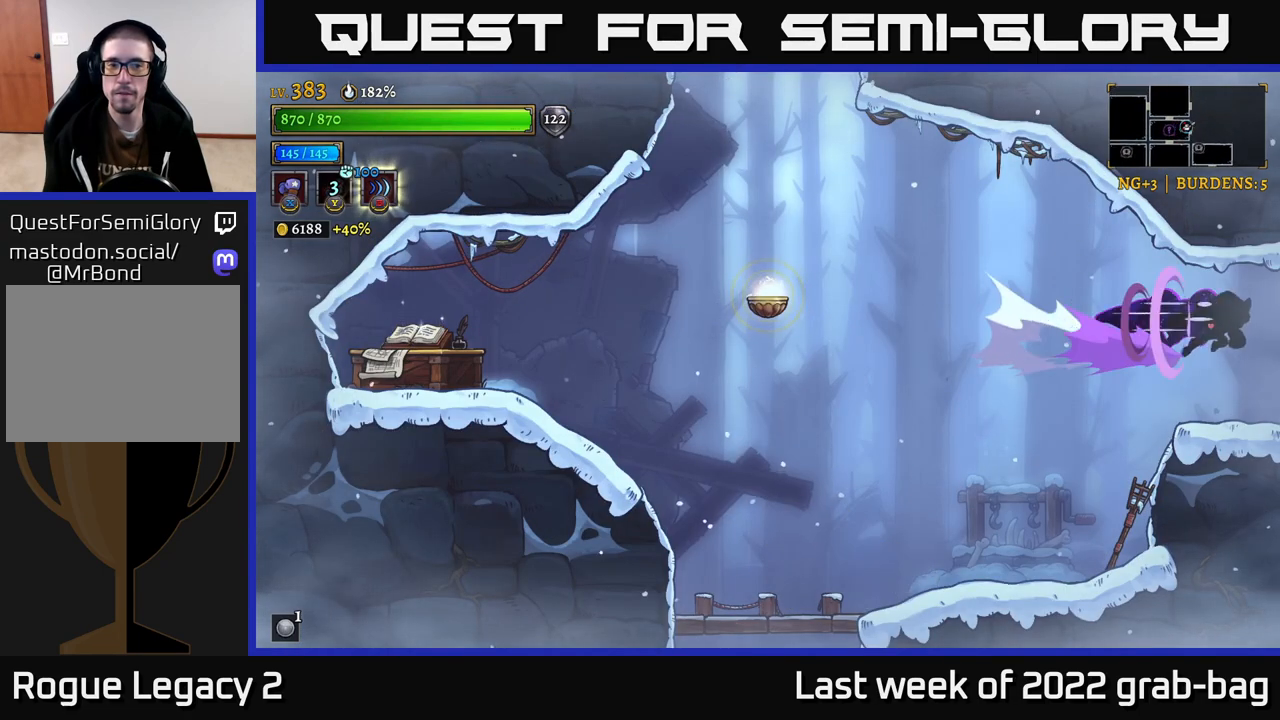
{"dt_ms": 500, "buttons": [], "left_stick": "right", "right_stick": "center", "events": [[267, "R2", "up"]]}
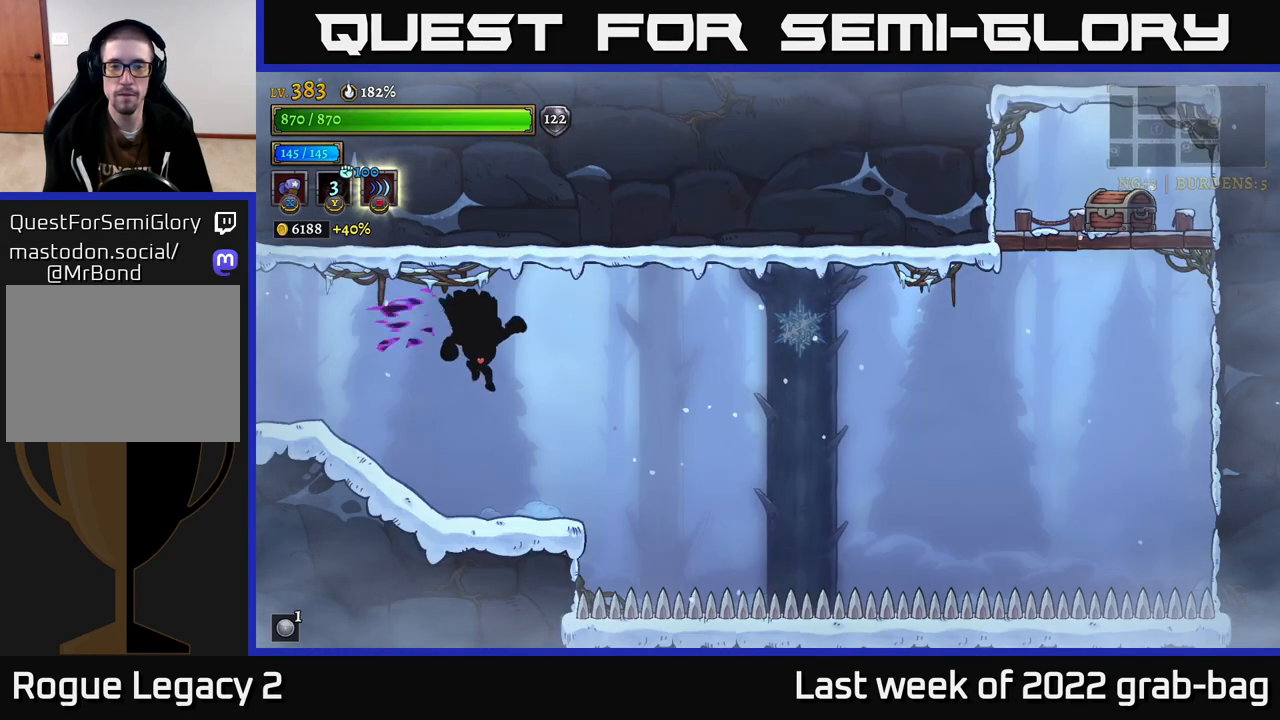
{"dt_ms": 500, "buttons": ["A"], "left_stick": "right", "right_stick": "center", "events": [[67, "left_stick", "center"], [417, "A", "down"], [417, "left_stick", "right"]]}
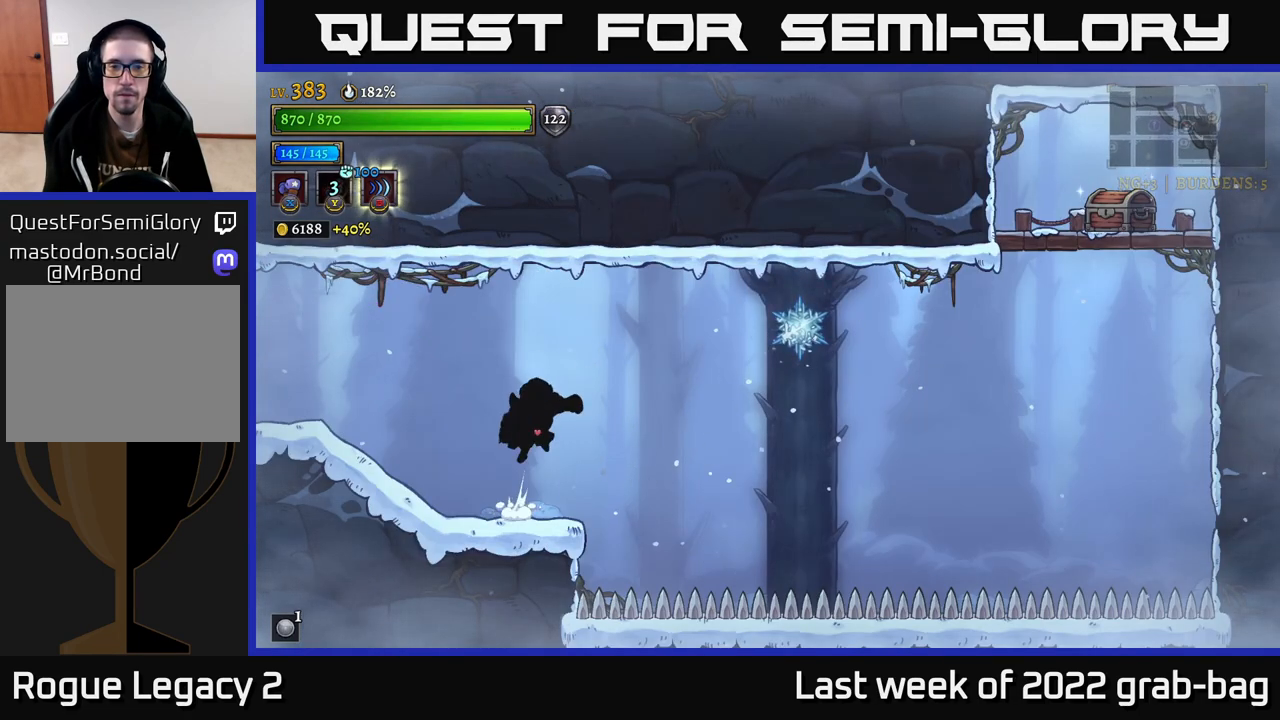
{"dt_ms": 500, "buttons": [], "left_stick": "left", "right_stick": "center", "events": [[117, "X", "down"], [133, "A", "up"], [200, "X", "up"], [233, "left_stick", "left"]]}
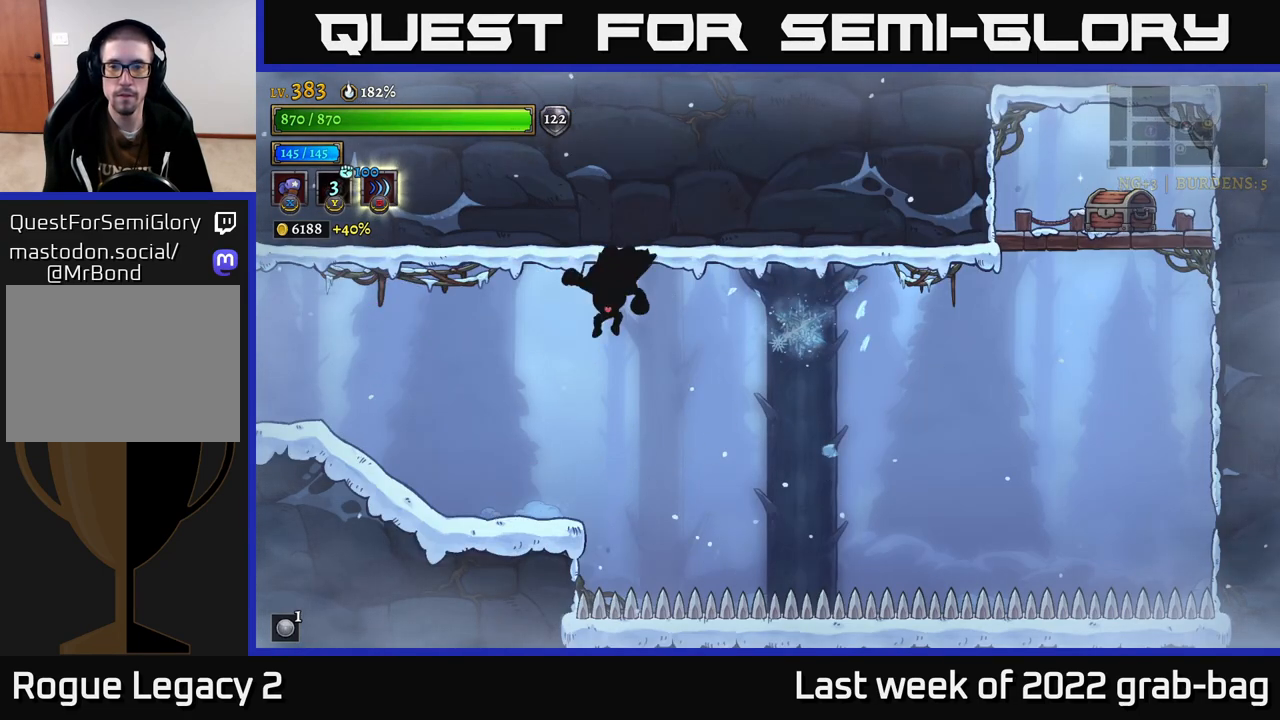
{"dt_ms": 500, "buttons": [], "left_stick": "right", "right_stick": "center", "events": [[133, "left_stick", "center"], [417, "left_stick", "right"]]}
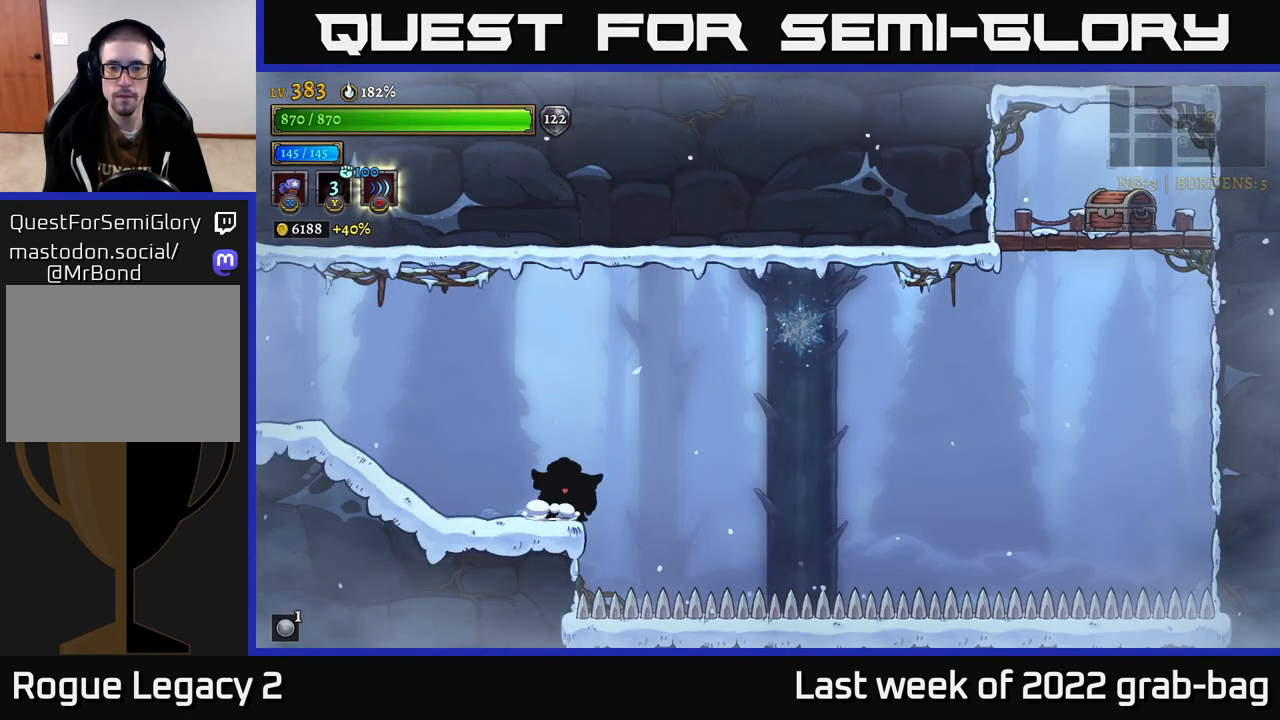
{"dt_ms": 500, "buttons": ["R2"], "left_stick": "right", "right_stick": "center", "events": [[17, "A", "down"], [367, "R2", "down"], [383, "A", "up"]]}
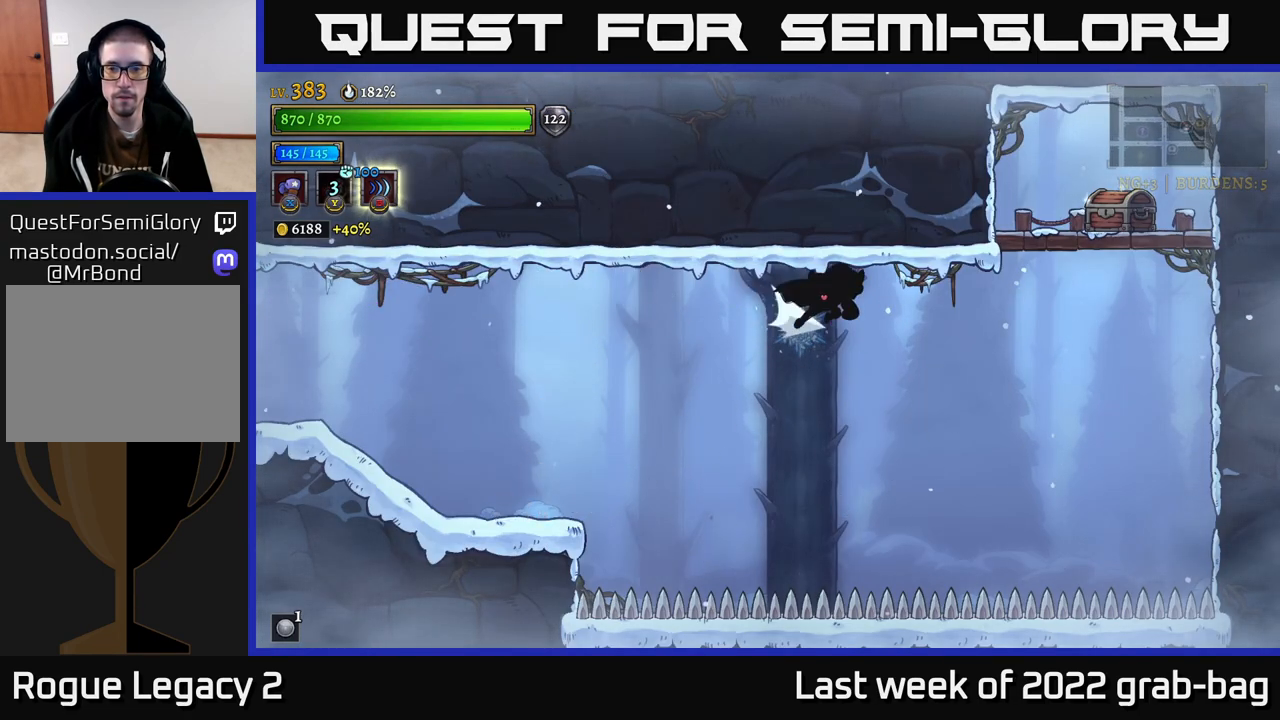
{"dt_ms": 500, "buttons": ["A"], "left_stick": "center", "right_stick": "center", "events": [[267, "R2", "up"], [367, "A", "down"], [400, "left_stick", "center"]]}
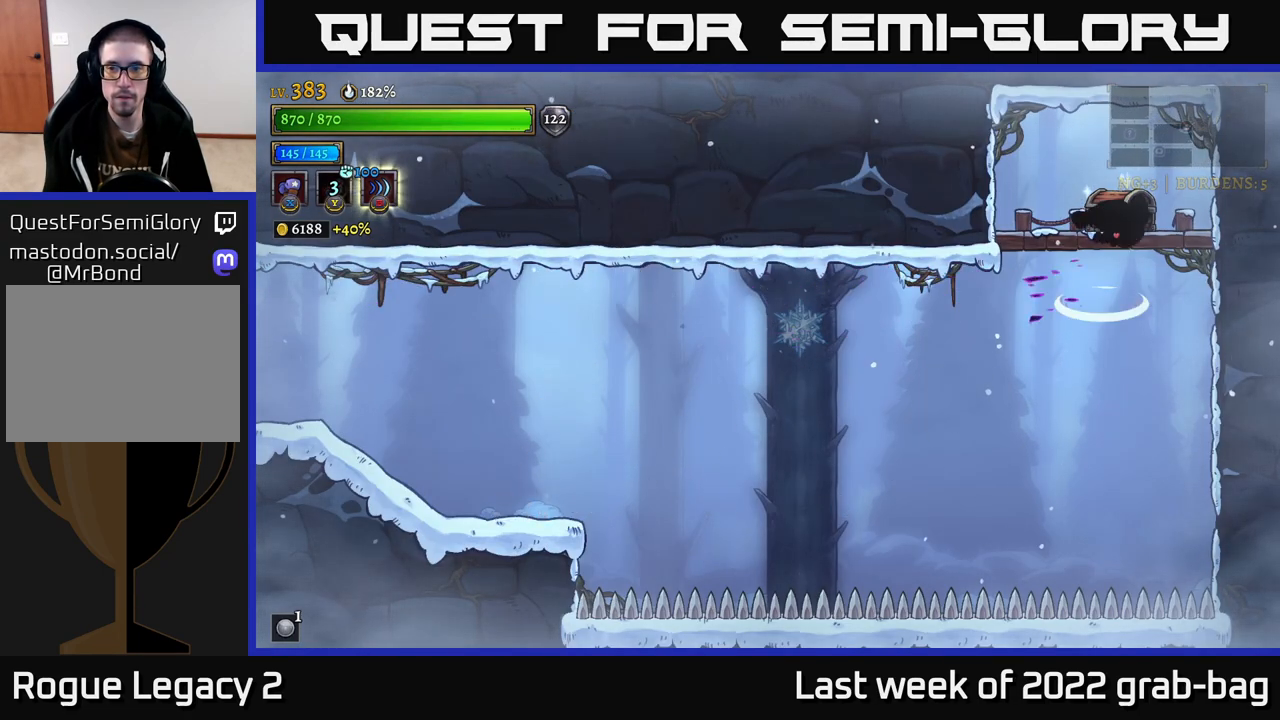
{"dt_ms": 500, "buttons": ["R1"], "left_stick": "center", "right_stick": "center", "events": [[83, "A", "up"], [433, "R1", "down"]]}
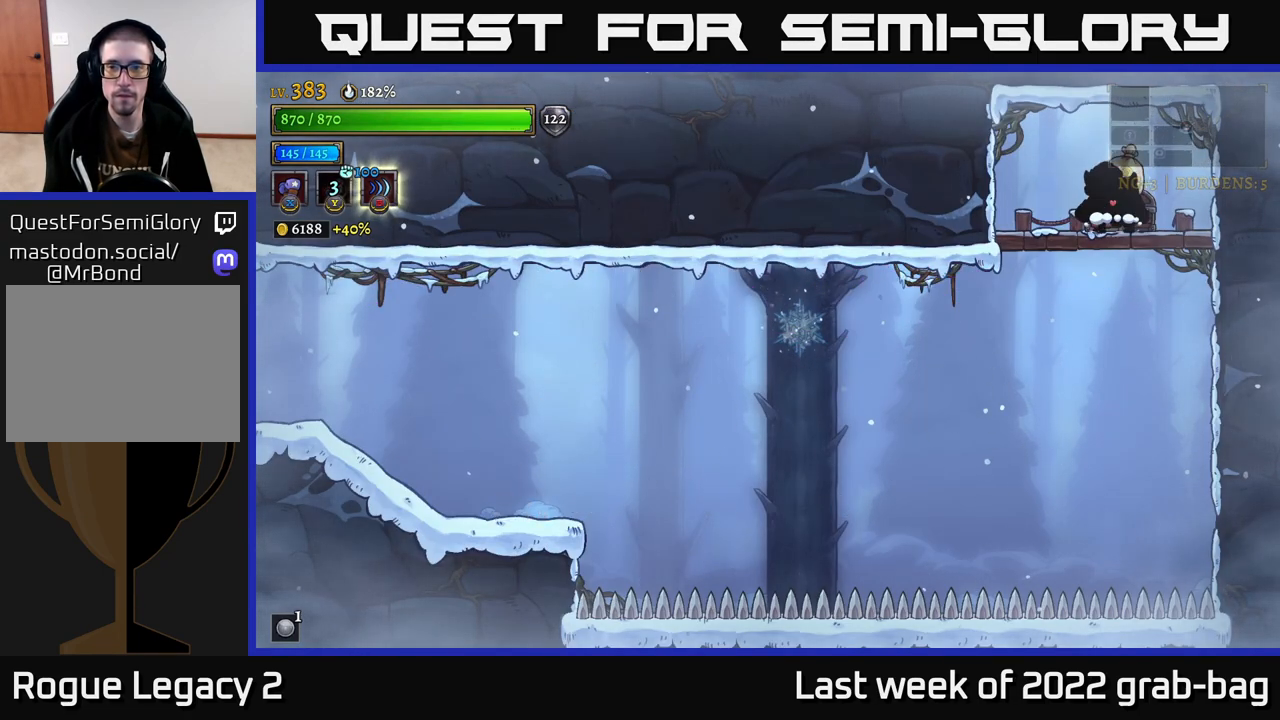
{"dt_ms": 500, "buttons": [], "left_stick": "center", "right_stick": "center", "events": [[50, "R1", "up"]]}
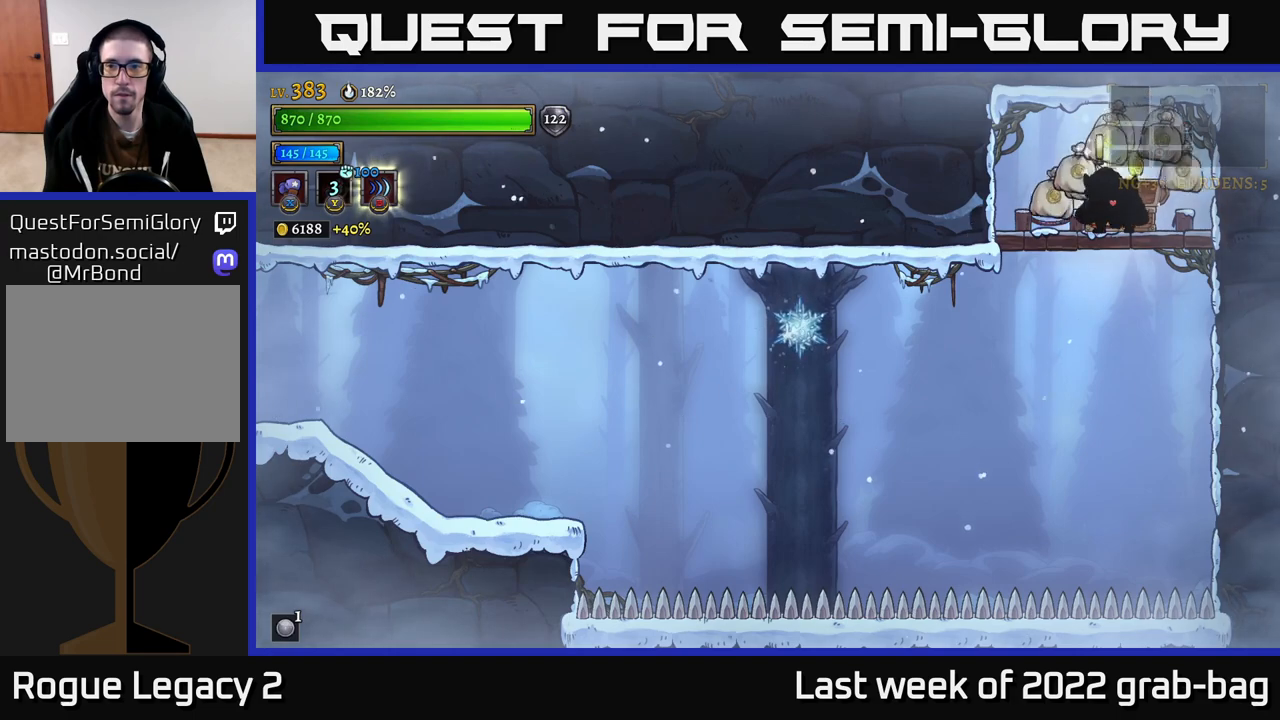
{"dt_ms": 500, "buttons": [], "left_stick": "left", "right_stick": "center", "events": [[83, "left_stick", "right"], [250, "left_stick", "center"], [333, "left_stick", "left"]]}
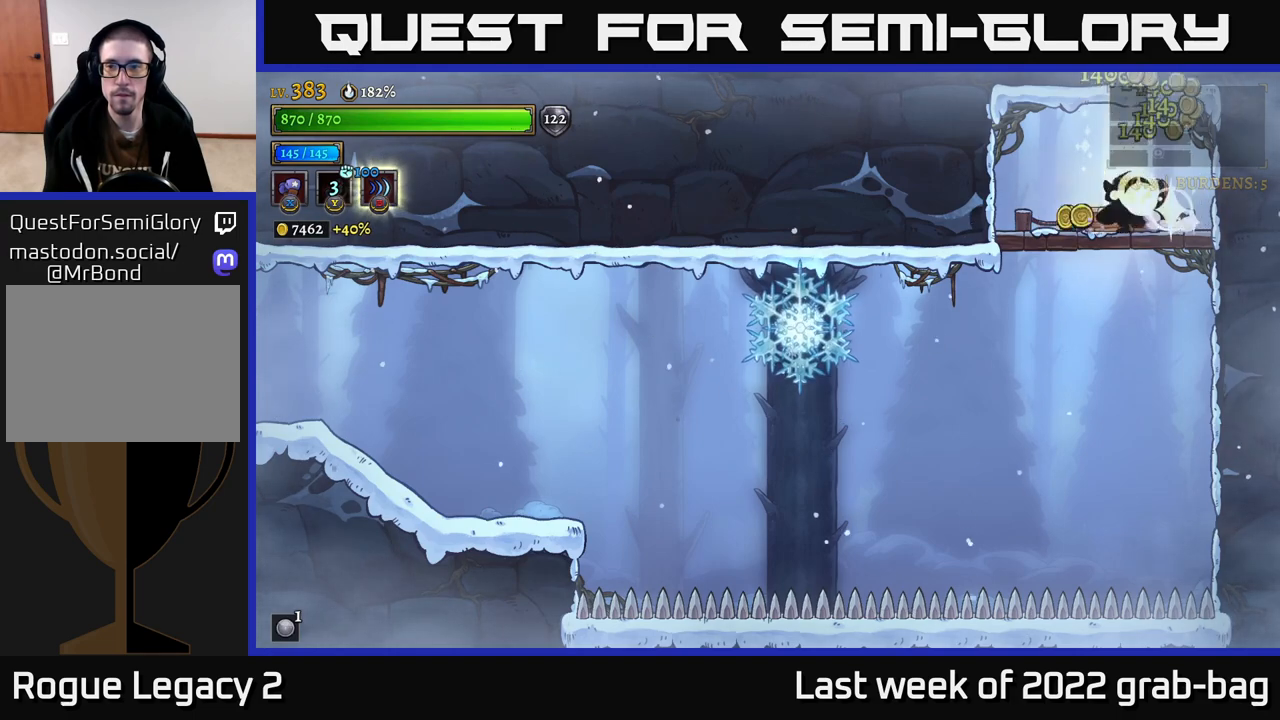
{"dt_ms": 500, "buttons": [], "left_stick": "left", "right_stick": "center", "events": [[100, "left_stick", "down"], [217, "A", "down"], [300, "A", "up"], [433, "left_stick", "left"]]}
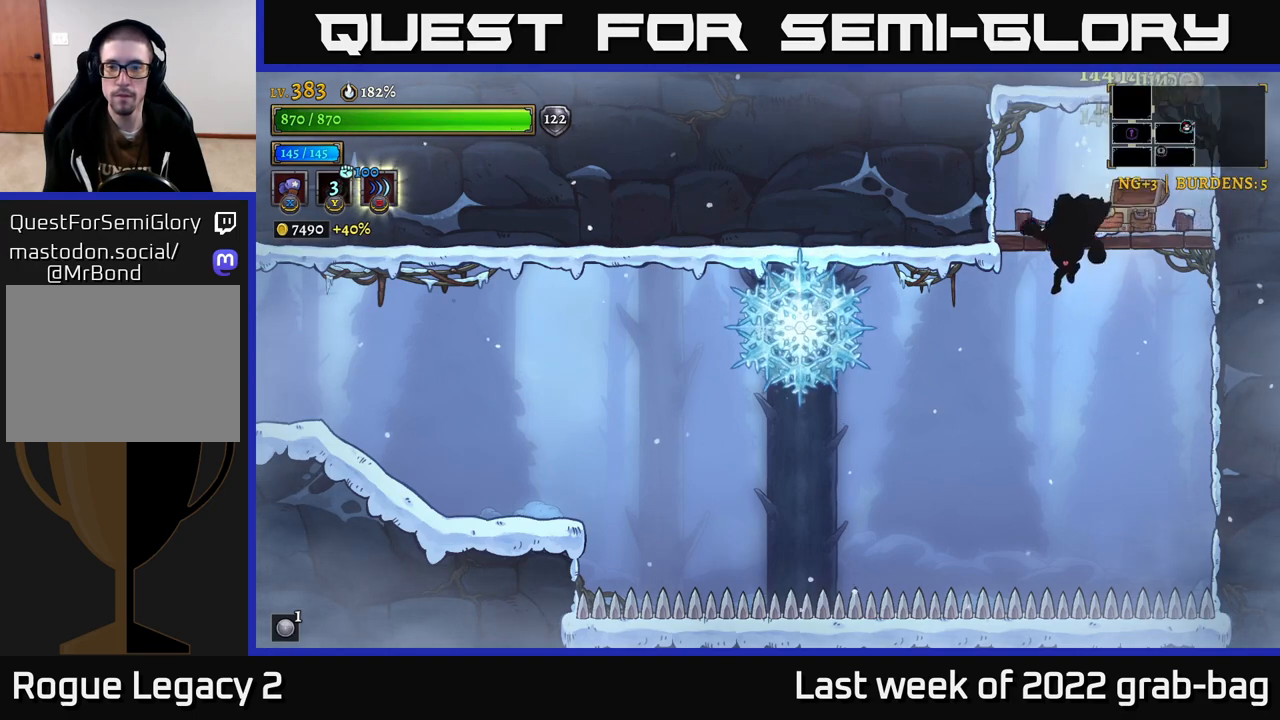
{"dt_ms": 500, "buttons": ["L2"], "left_stick": "left", "right_stick": "center", "events": [[317, "L2", "down"]]}
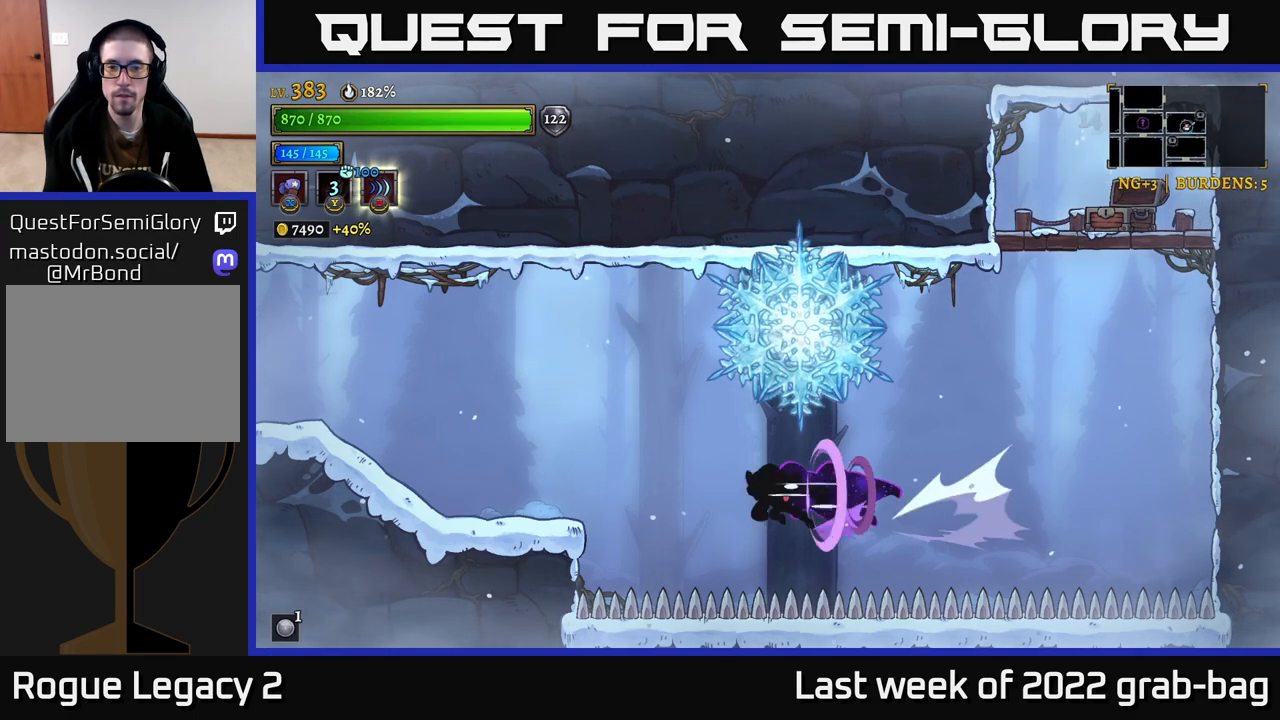
{"dt_ms": 500, "buttons": [], "left_stick": "left", "right_stick": "center", "events": [[317, "L2", "up"], [350, "A", "down"], [483, "A", "up"]]}
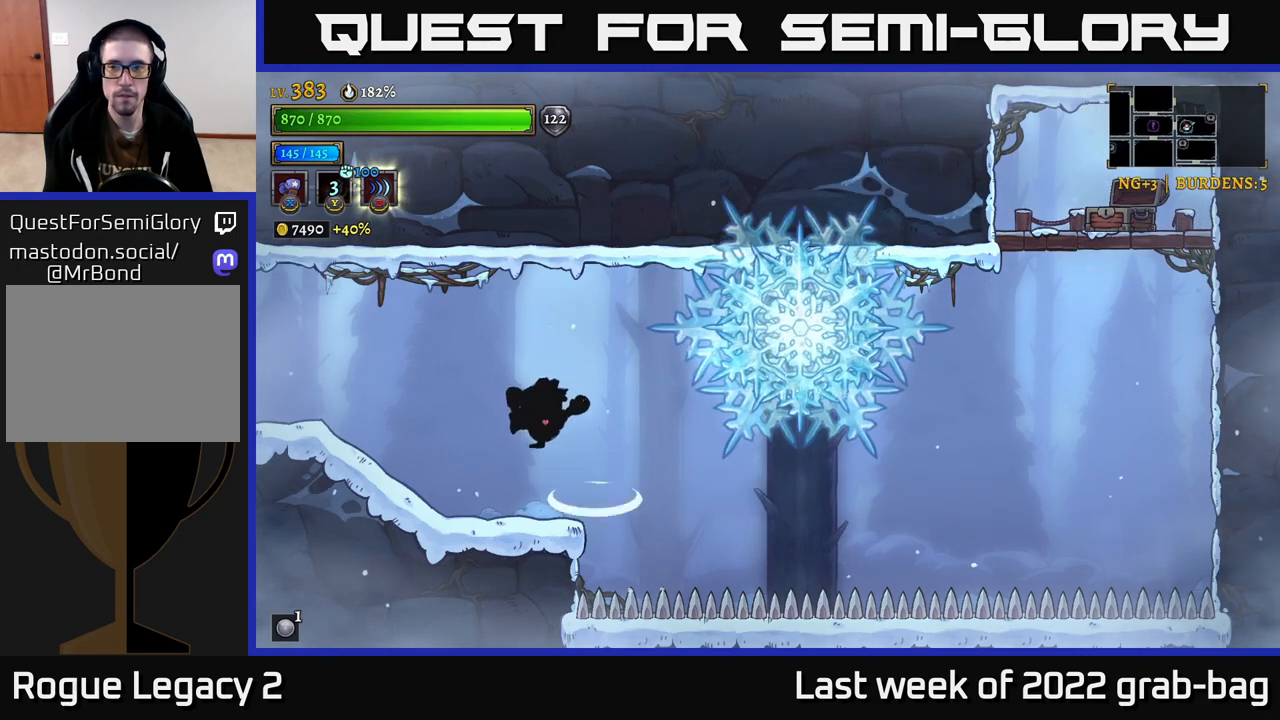
{"dt_ms": 500, "buttons": [], "left_stick": "left", "right_stick": "center", "events": []}
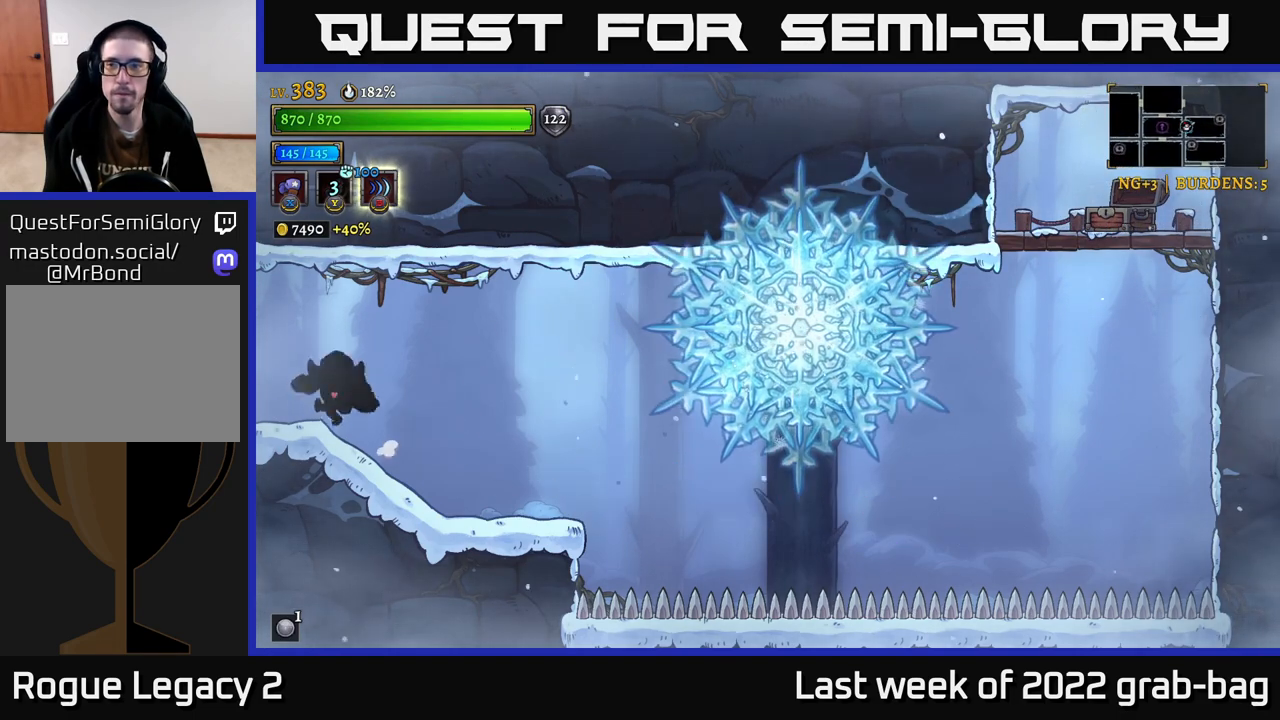
{"dt_ms": 500, "buttons": [], "left_stick": "left", "right_stick": "center", "events": []}
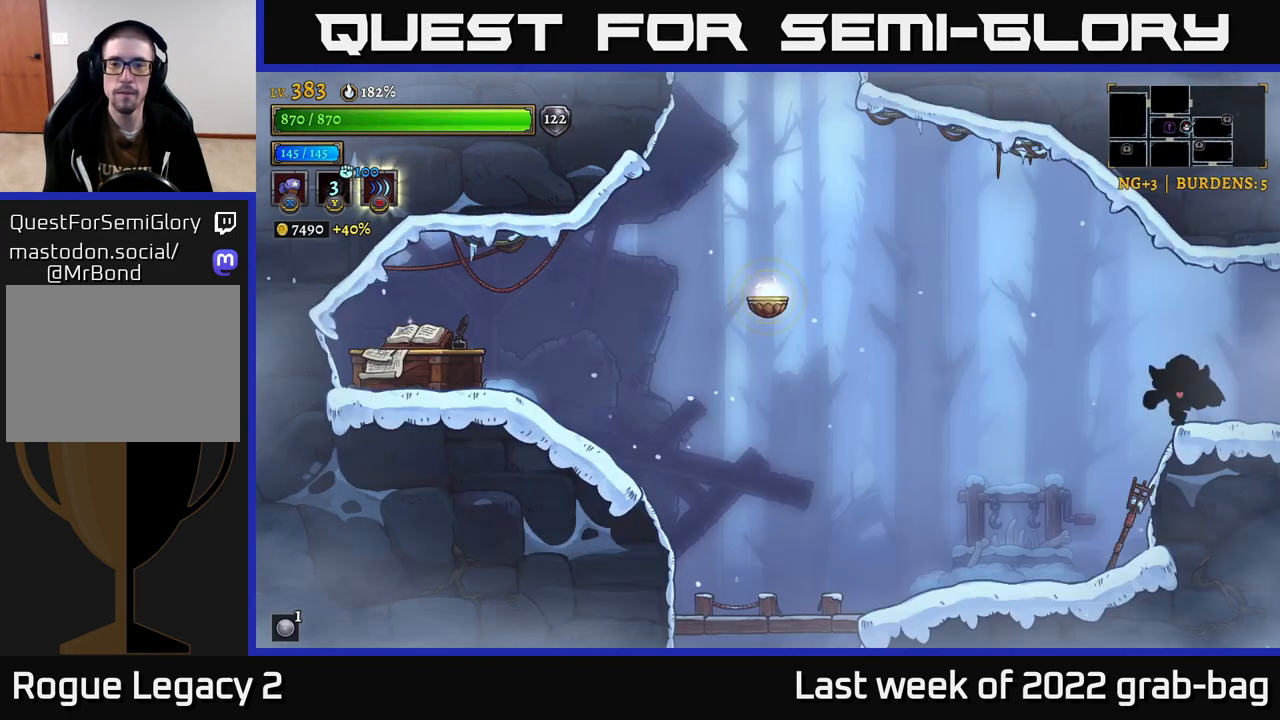
{"dt_ms": 500, "buttons": ["A"], "left_stick": "left", "right_stick": "center", "events": [[67, "A", "down"]]}
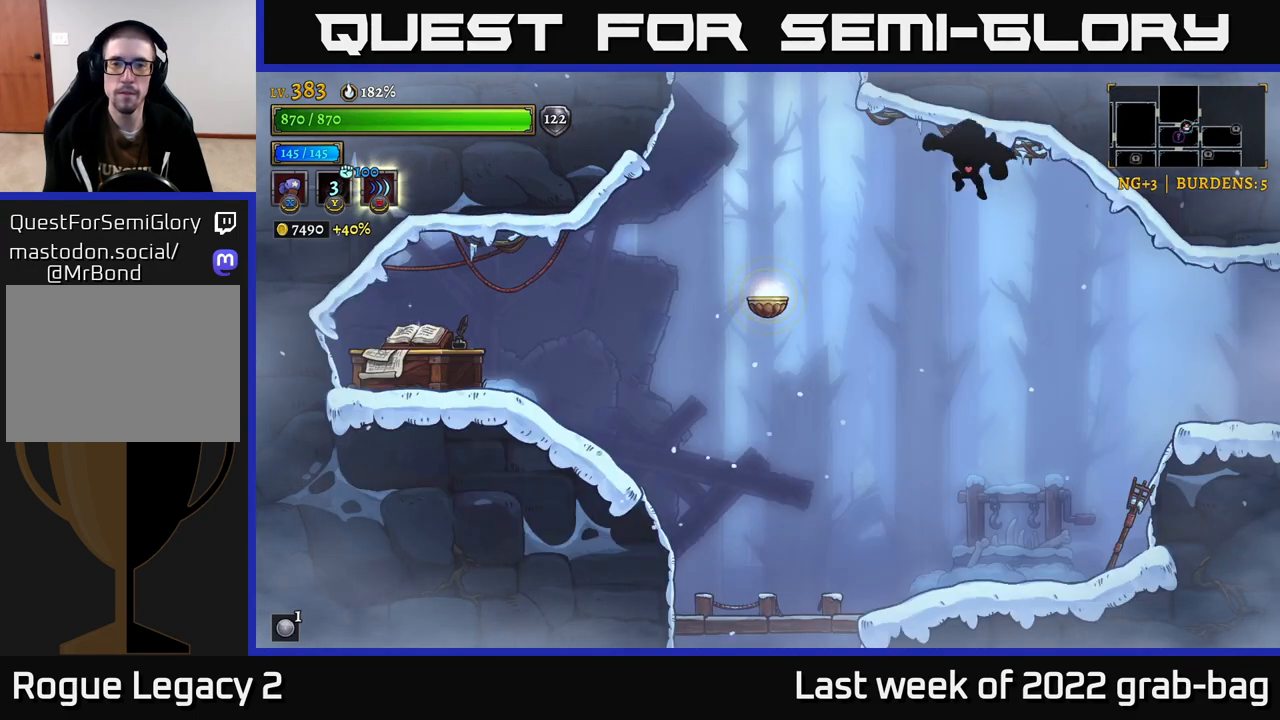
{"dt_ms": 1000, "buttons": [], "left_stick": "right", "right_stick": "center"}
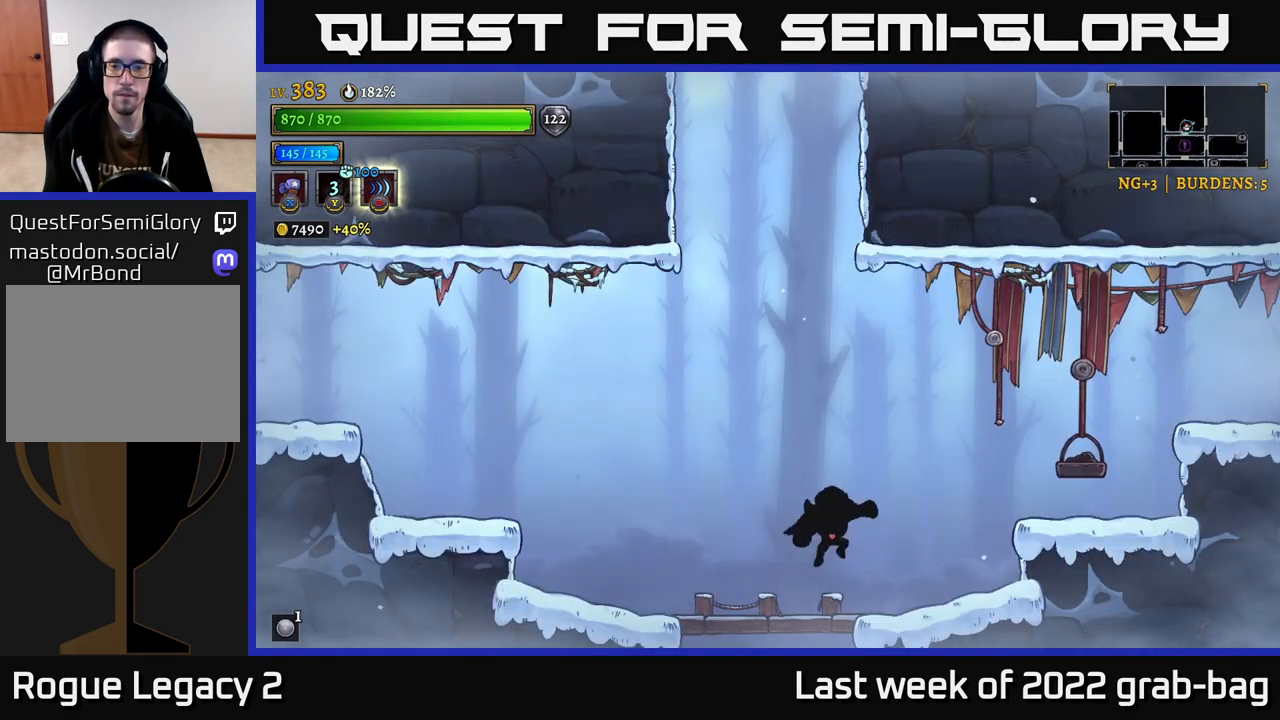
{"dt_ms": 500, "buttons": ["A"], "left_stick": "right", "right_stick": "center", "events": [[217, "A", "down"]]}
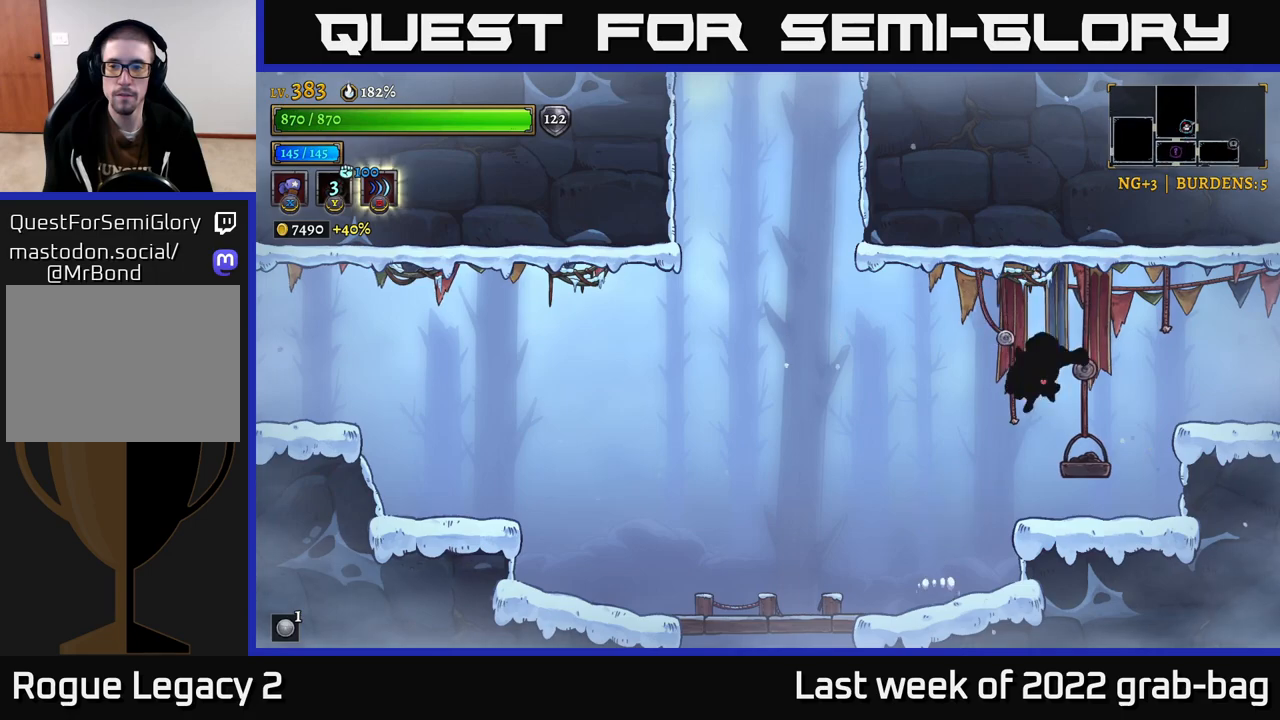
{"dt_ms": 500, "buttons": [], "left_stick": "center", "right_stick": "center", "events": [[100, "A", "up"], [100, "R2", "down"], [450, "left_stick", "center"], [500, "R2", "up"]]}
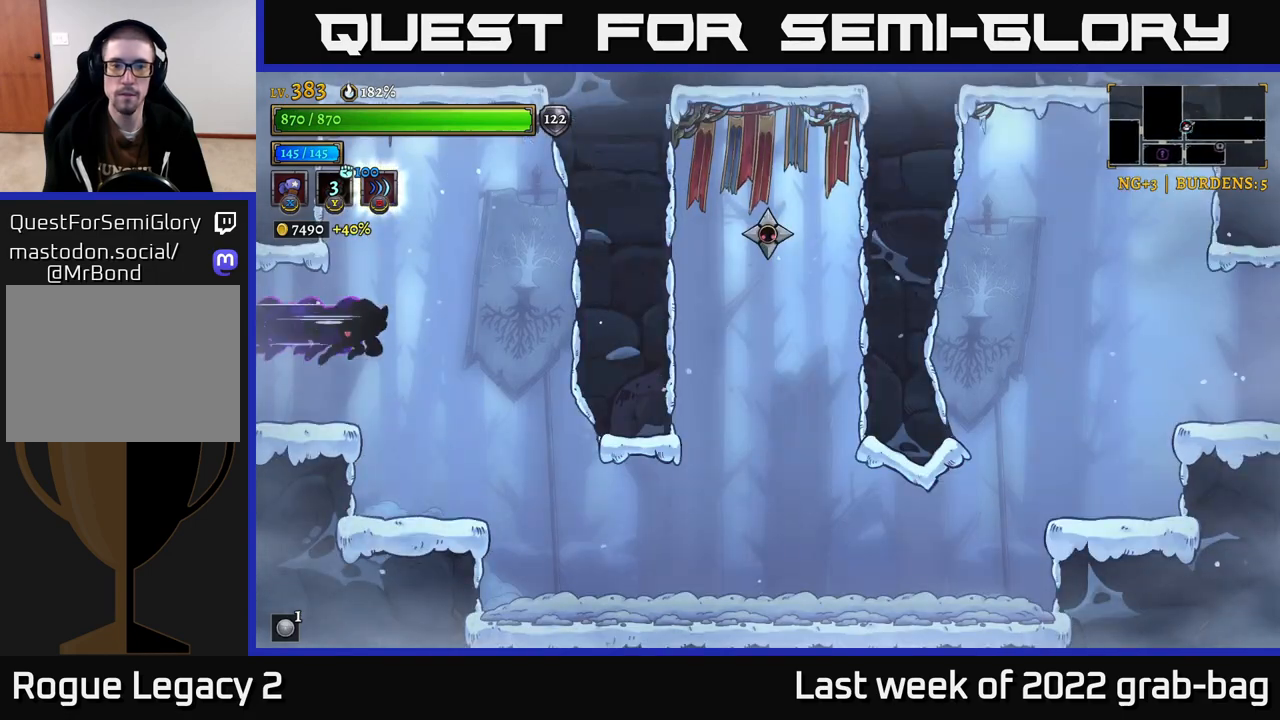
{"dt_ms": 500, "buttons": [], "left_stick": "center", "right_stick": "center", "events": [[267, "left_stick", "right"], [433, "left_stick", "center"]]}
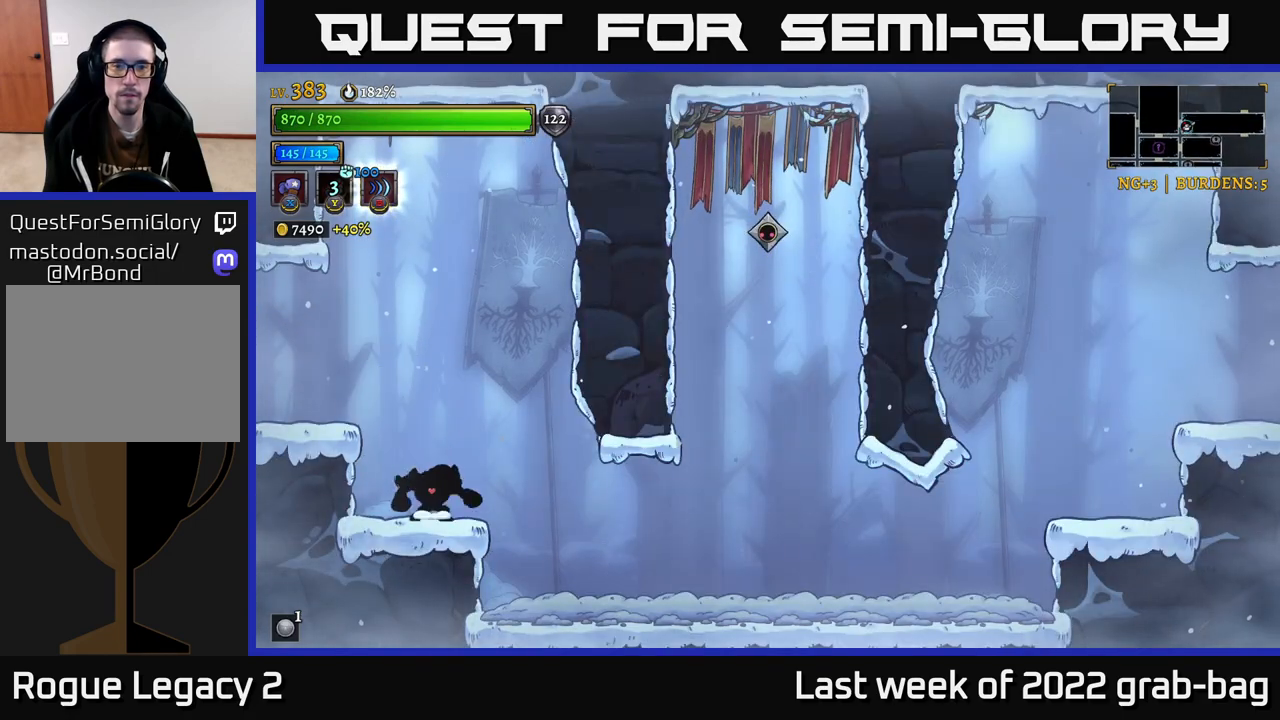
{"dt_ms": 500, "buttons": [], "left_stick": "right", "right_stick": "center", "events": [[133, "left_stick", "right"]]}
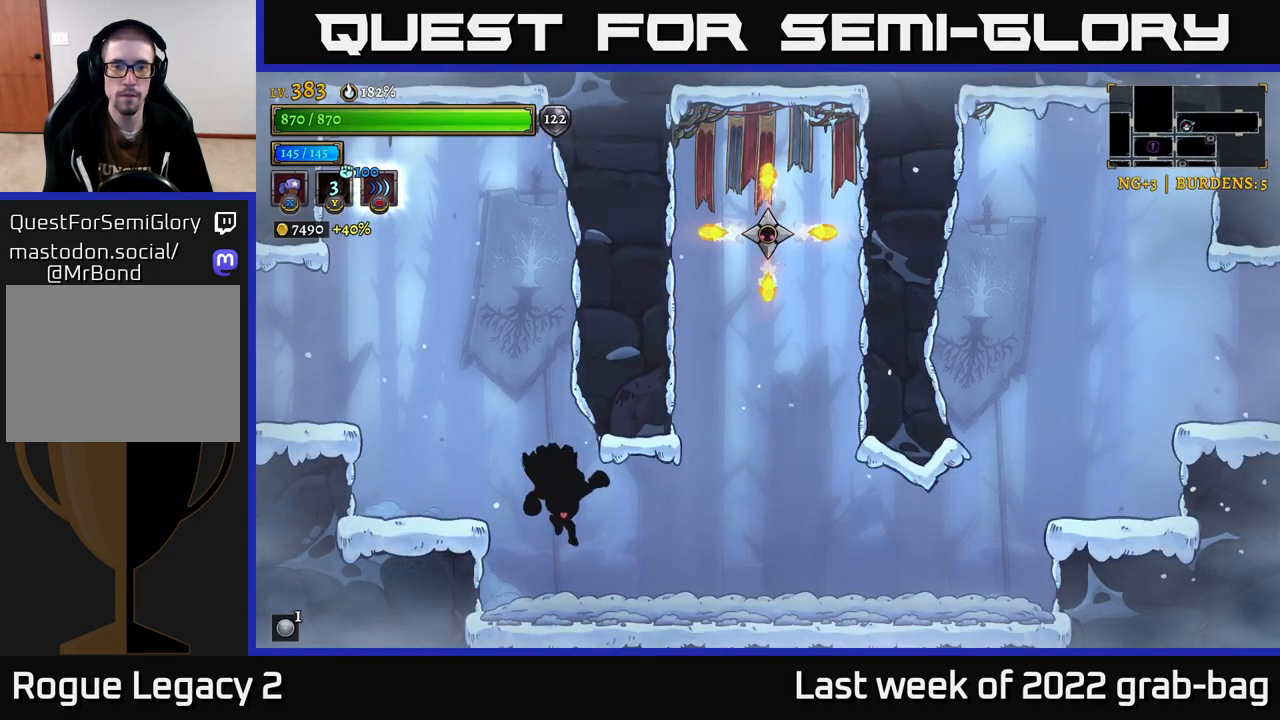
{"dt_ms": 500, "buttons": ["A"], "left_stick": "center", "right_stick": "center", "events": [[400, "A", "down"], [417, "left_stick", "center"]]}
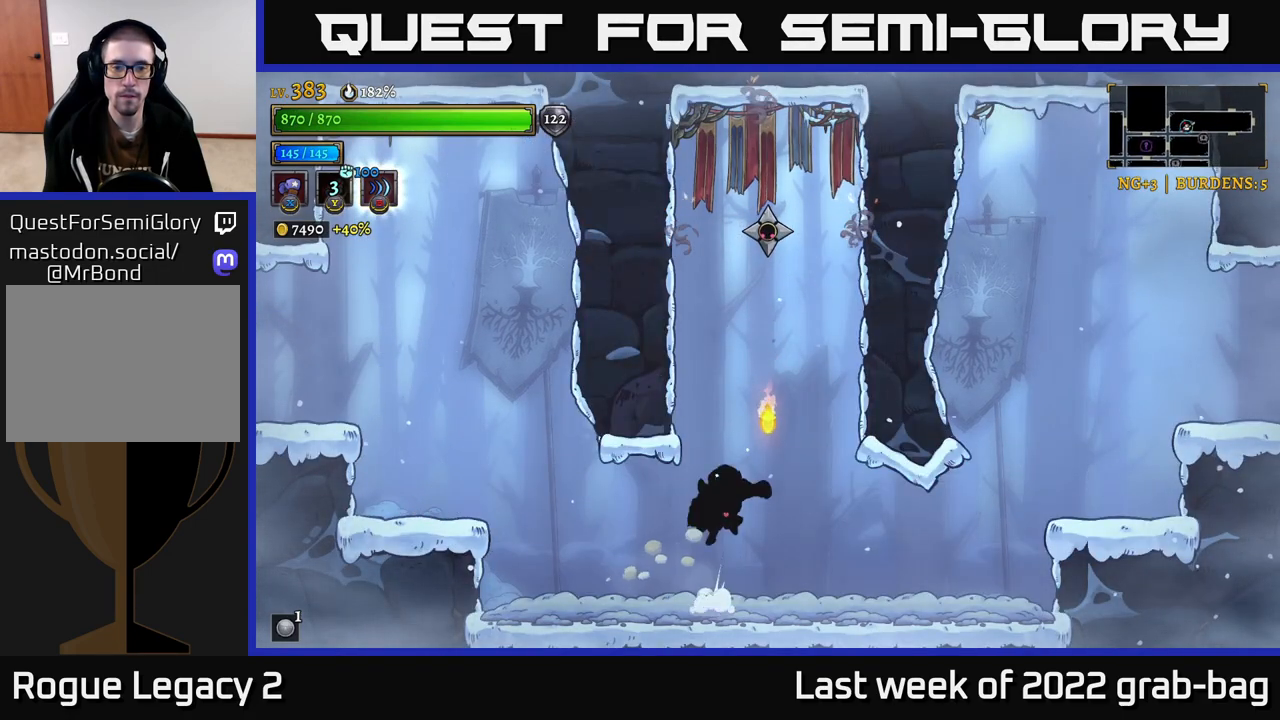
{"dt_ms": 500, "buttons": ["X"], "left_stick": "center", "right_stick": "center", "events": [[217, "A", "up"], [267, "A", "down"], [333, "X", "down"], [400, "A", "up"]]}
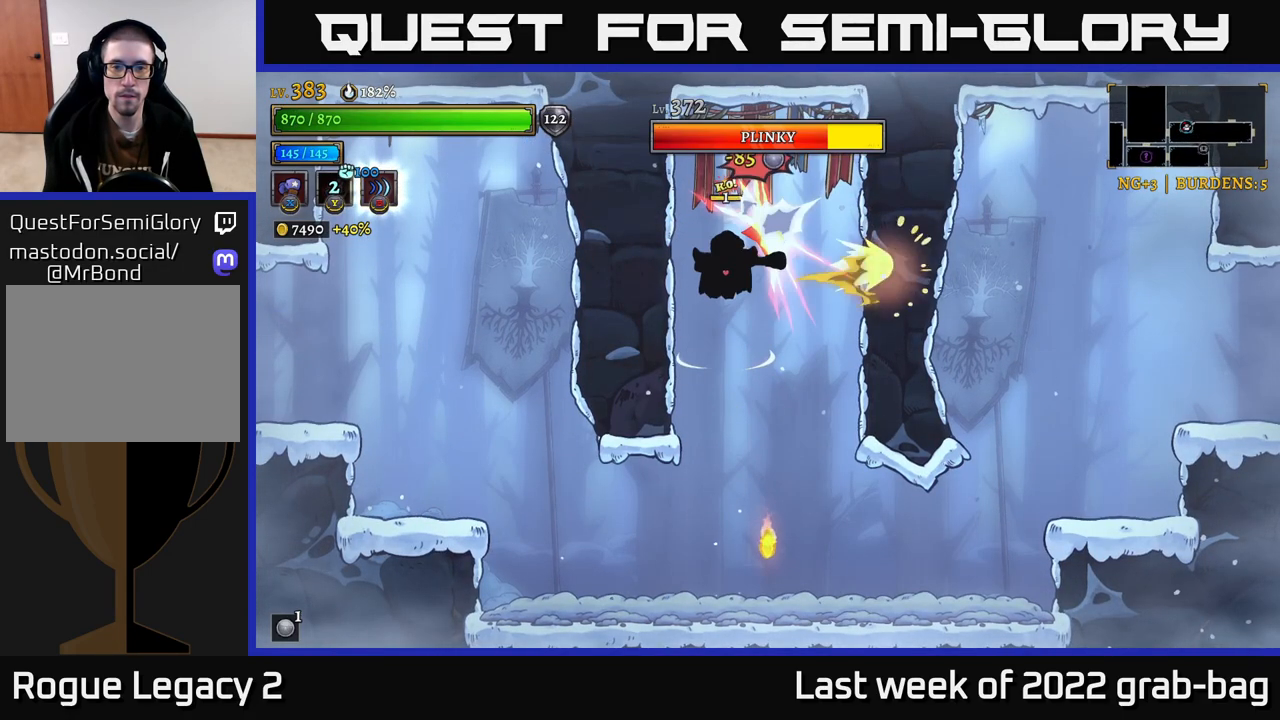
{"dt_ms": 500, "buttons": ["X"], "left_stick": "center", "right_stick": "center", "events": []}
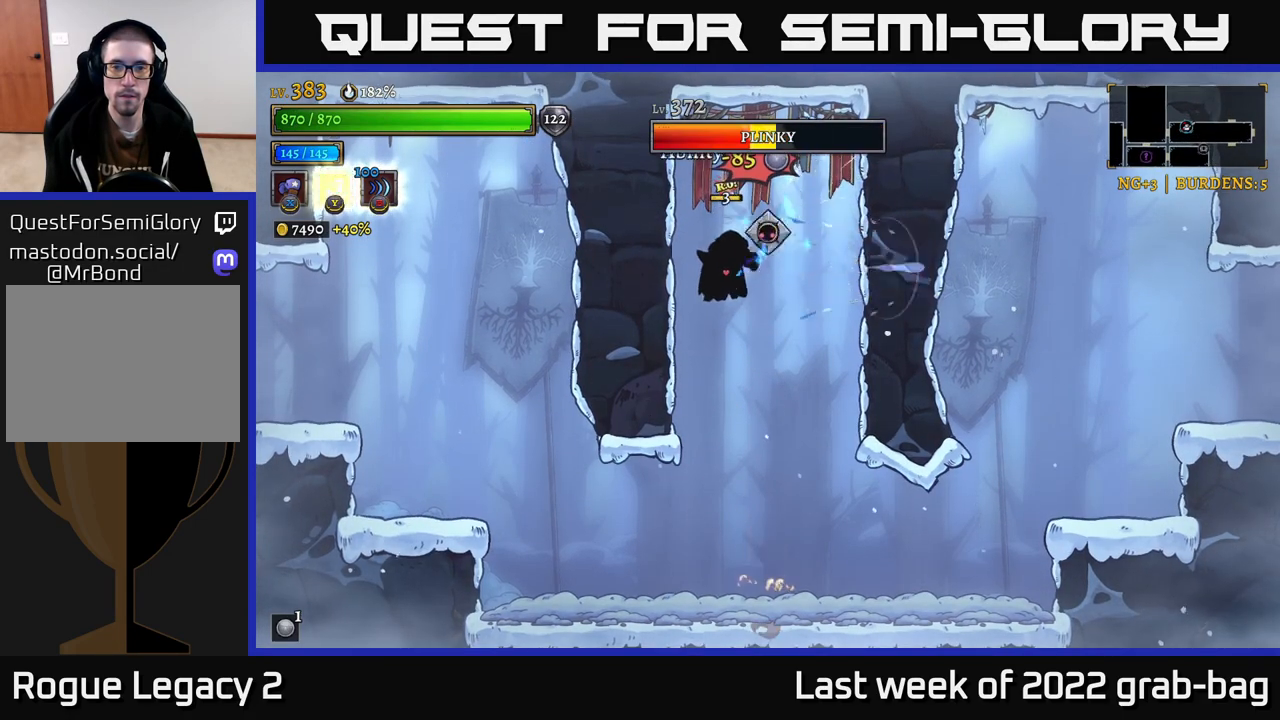
{"dt_ms": 500, "buttons": ["X"], "left_stick": "center", "right_stick": "center", "events": []}
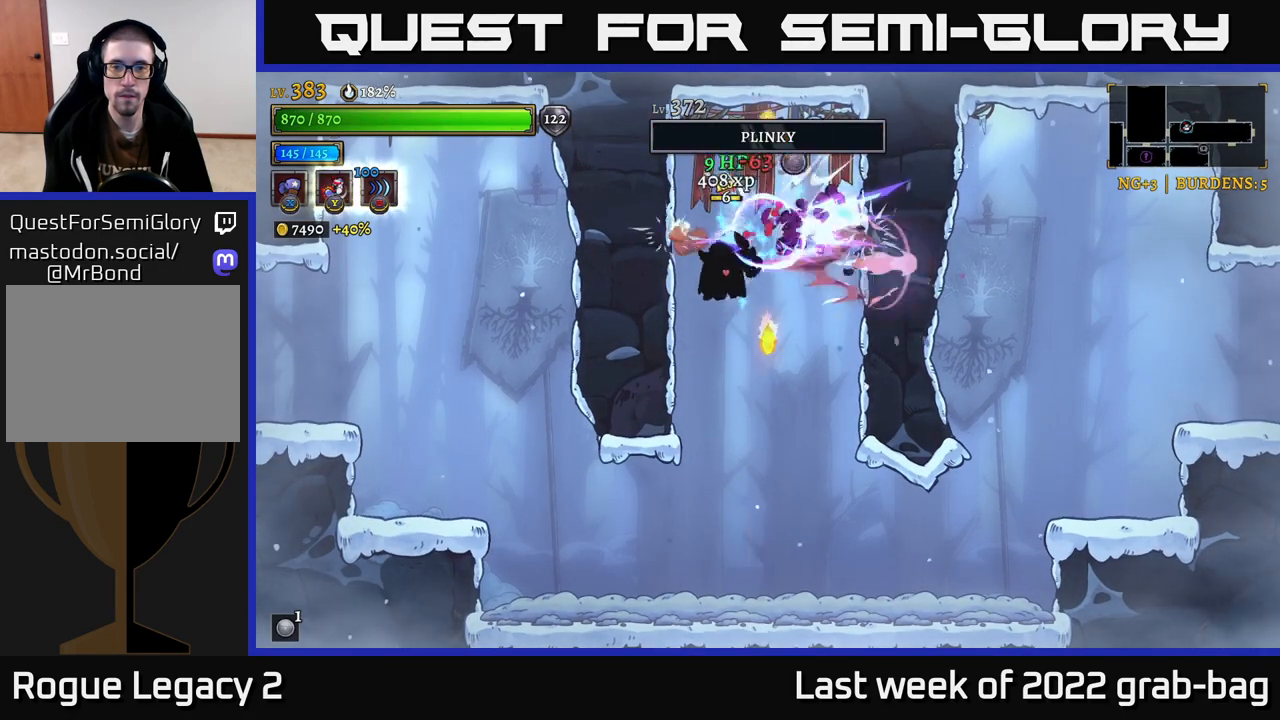
{"dt_ms": 500, "buttons": [], "left_stick": "left", "right_stick": "center", "events": [[150, "X", "up"], [500, "left_stick", "left"]]}
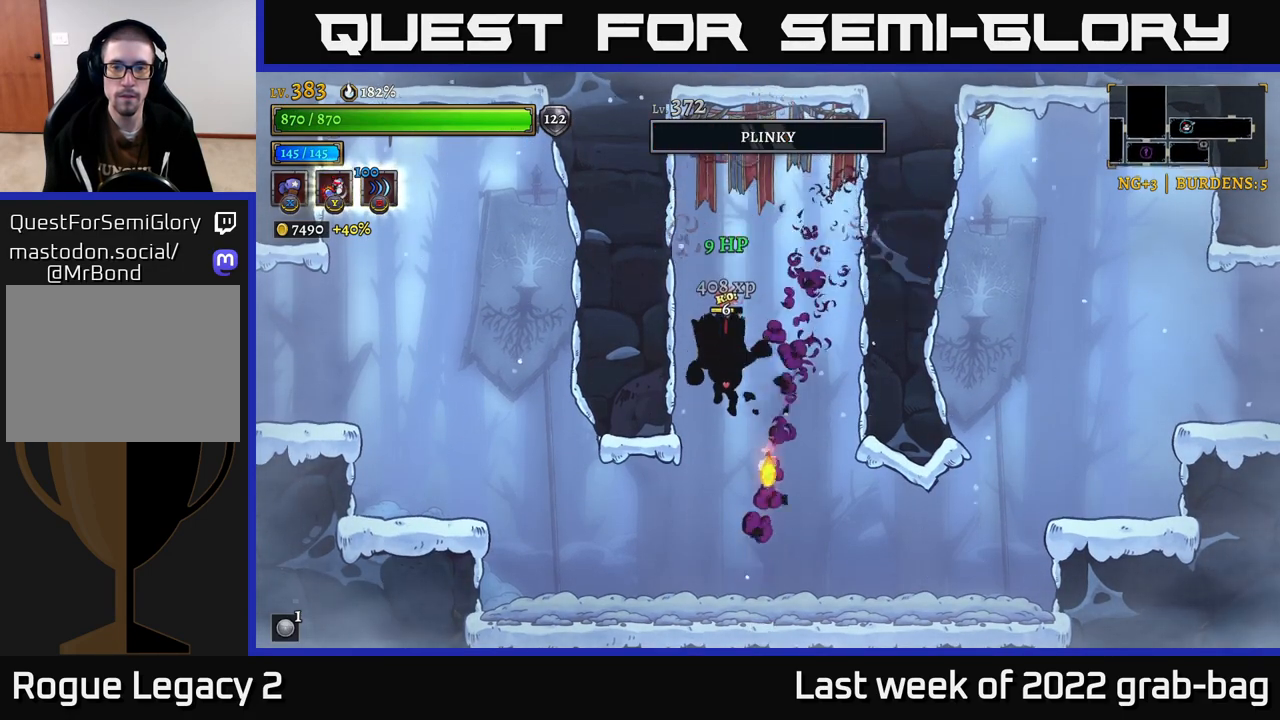
{"dt_ms": 500, "buttons": ["A"], "left_stick": "right", "right_stick": "center", "events": [[150, "left_stick", "center"], [350, "left_stick", "left"], [450, "A", "down"], [483, "left_stick", "right"]]}
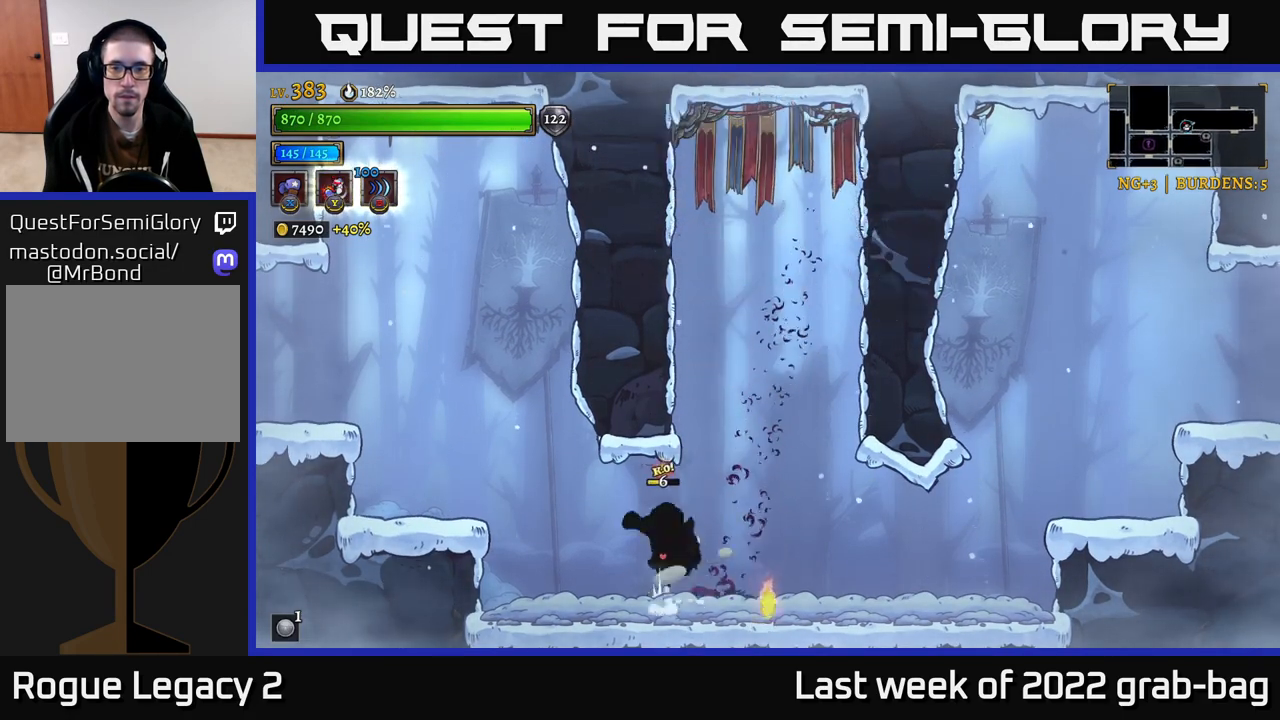
{"dt_ms": 500, "buttons": ["R2"], "left_stick": "right", "right_stick": "center", "events": [[50, "A", "up"], [50, "R2", "down"]]}